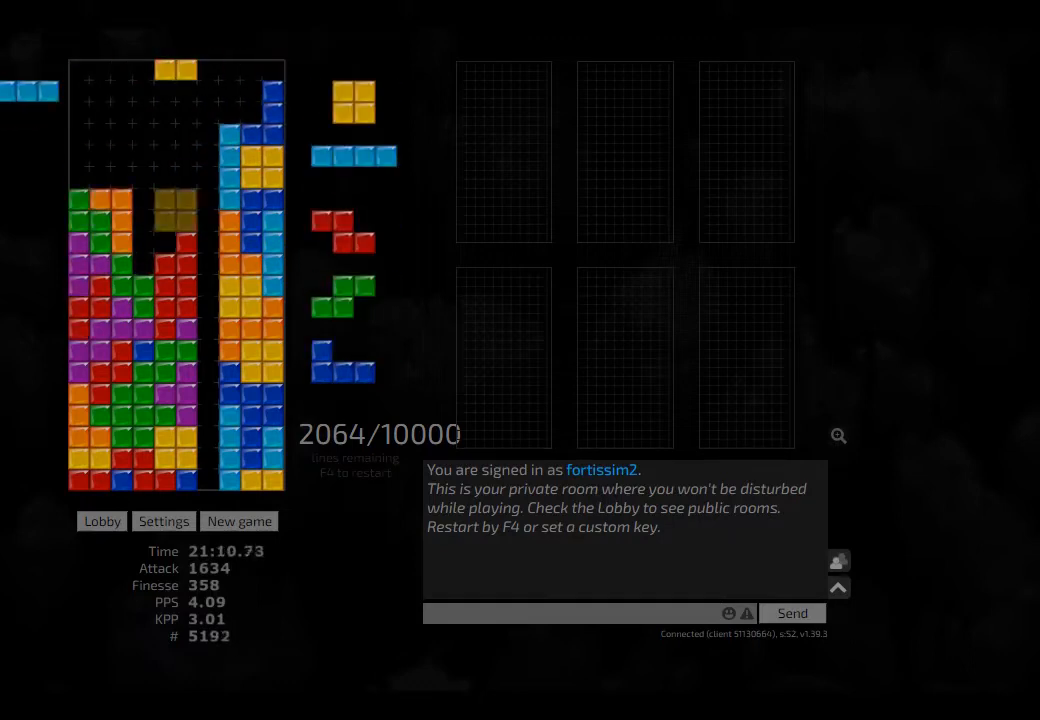
Gameplay with keyboard; each line is a JSON object with the keys held at the frame after it. "events" lists presses ("down") and releases ("up") of "ccw", "cw", "hd", "hl", "left", "new", "right", "rst" and "sd" between this image and that frame as [ms after this image, input, new state], when the widget could be followed in between. No other keys are recorded. Mouse input is not recorded. Key names are as the overlay labels them; some are game actions (e.g. jump) rather than physical keys. Not read: other_keys.
{"keys": [], "events": [[125, "hd", "up"], [125, "hl", "up"], [208, "hd", "down"], [250, "hd", "up"]]}
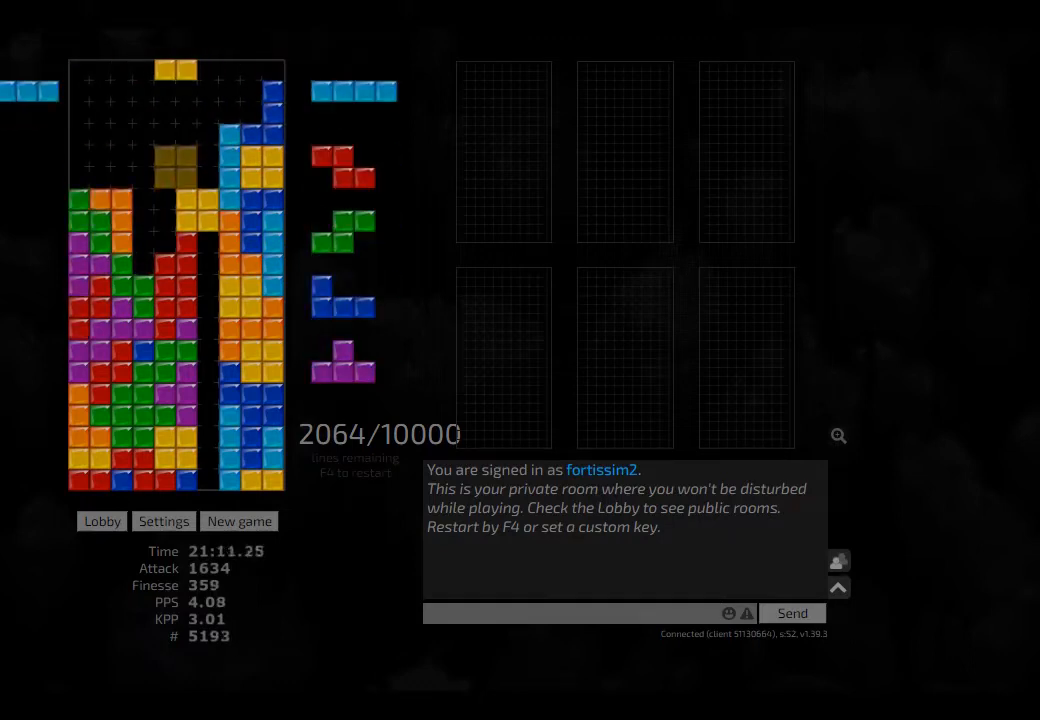
{"keys": ["left"], "events": [[167, "right", "down"], [292, "left", "down"], [292, "right", "up"], [333, "left", "up"], [417, "hd", "down"], [500, "hd", "up"], [500, "left", "down"]]}
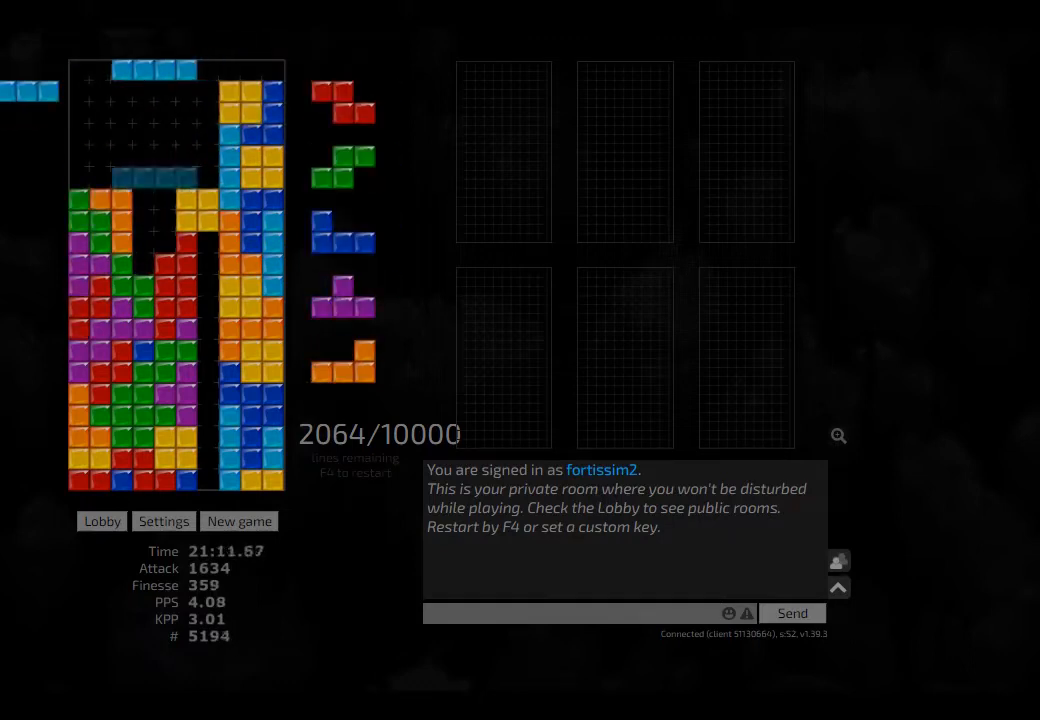
{"keys": [], "events": [[83, "cw", "down"], [167, "left", "up"], [208, "cw", "up"], [250, "hd", "down"], [292, "ccw", "down"], [333, "hd", "up"], [375, "ccw", "up"], [417, "hd", "down"], [500, "hd", "up"]]}
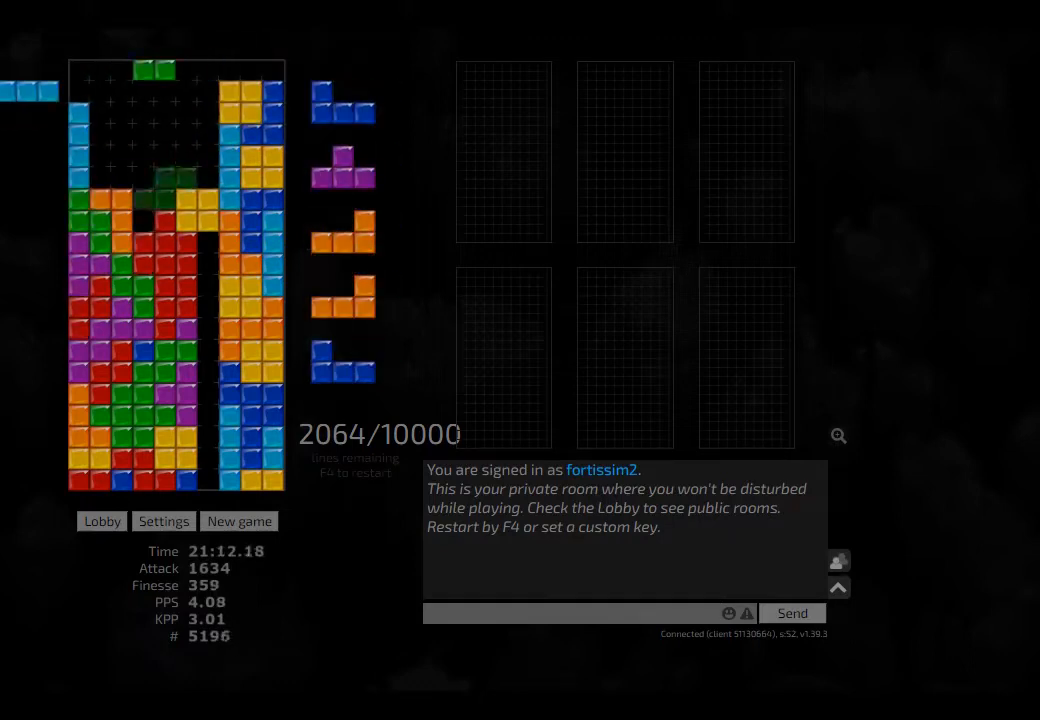
{"keys": ["right"], "events": [[83, "hd", "down"], [167, "left", "down"], [250, "hd", "up"], [292, "left", "up"], [292, "right", "down"], [333, "right", "up"], [375, "hd", "down"], [417, "cw", "down"], [417, "hl", "down"], [417, "right", "down"], [458, "hd", "up"], [500, "cw", "up"], [500, "hl", "up"]]}
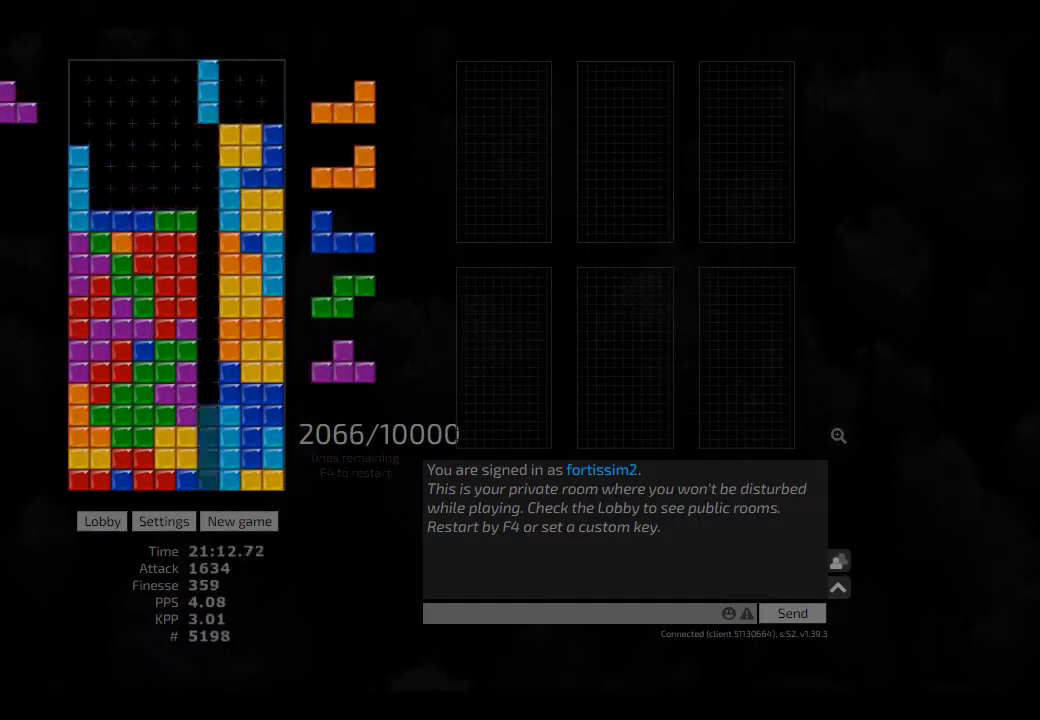
{"keys": ["right"], "events": [[42, "right", "up"], [83, "hd", "down"], [125, "ccw", "down"], [167, "ccw", "up"], [167, "hd", "up"], [333, "hd", "down"], [333, "left", "down"], [417, "hd", "up"], [458, "right", "down"], [500, "left", "up"]]}
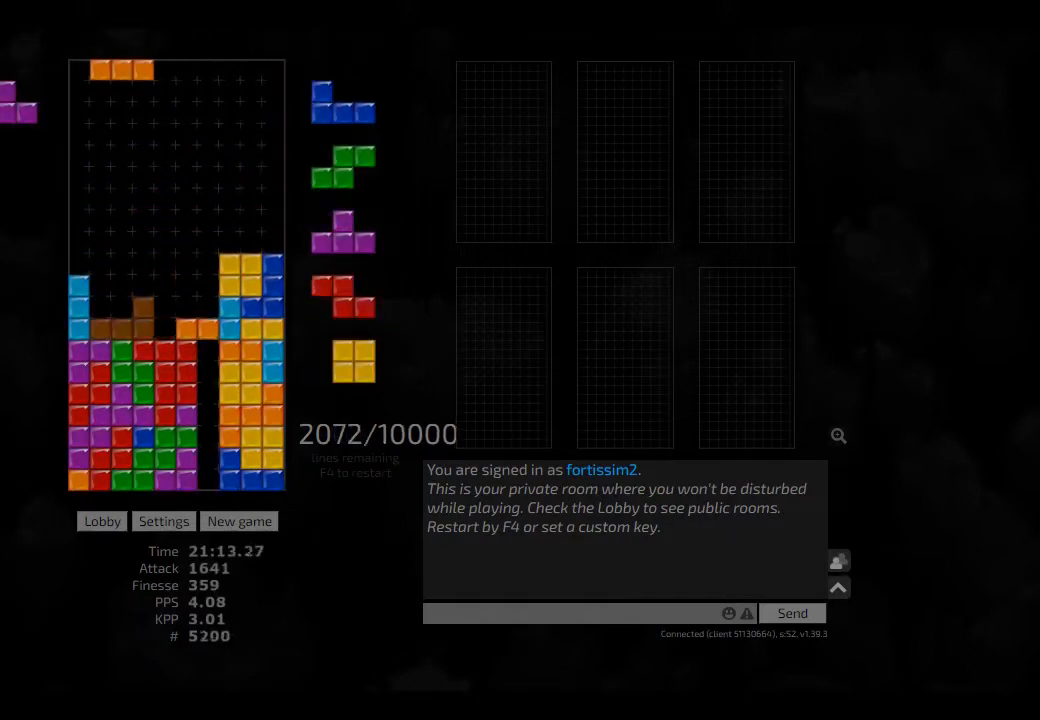
{"keys": [], "events": [[42, "right", "up"], [83, "hd", "down"], [167, "hl", "down"], [250, "cw", "down"], [250, "hd", "up"], [250, "hl", "up"], [292, "cw", "up"], [375, "hd", "down"], [458, "cw", "down"], [458, "hd", "up"], [458, "right", "down"], [500, "cw", "up"], [500, "right", "up"]]}
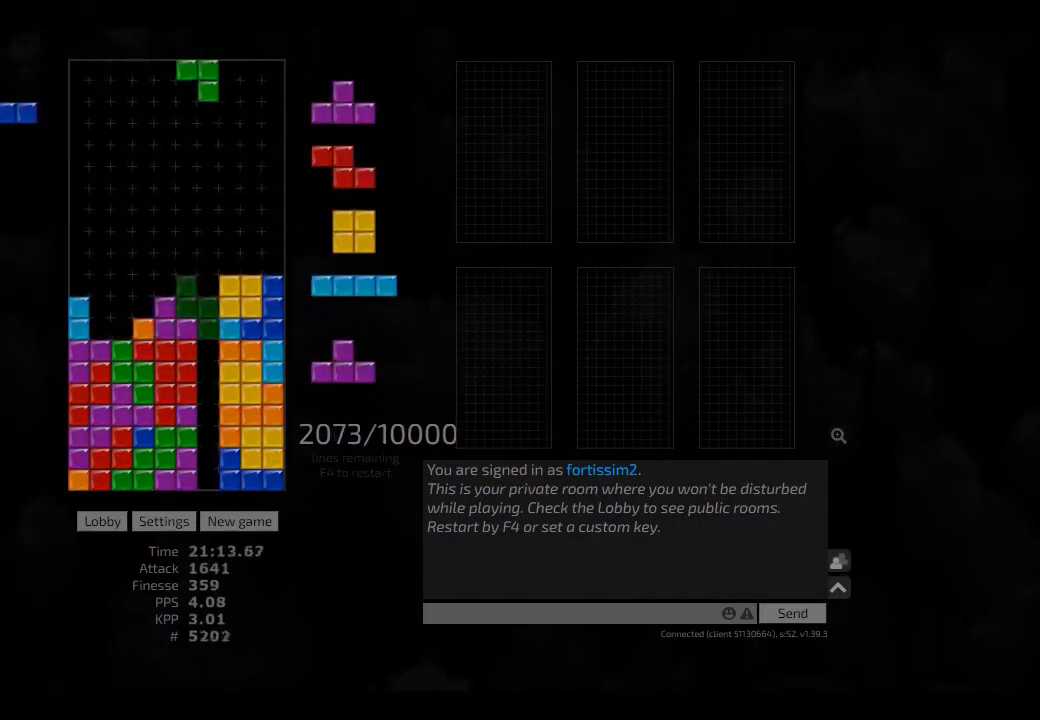
{"keys": ["ccw"], "events": [[83, "hd", "down"], [167, "hl", "down"], [208, "left", "down"], [250, "ccw", "down"], [250, "hd", "up"], [250, "hl", "up"], [292, "ccw", "up"], [292, "right", "down"], [417, "ccw", "down"], [417, "left", "up"], [417, "right", "up"]]}
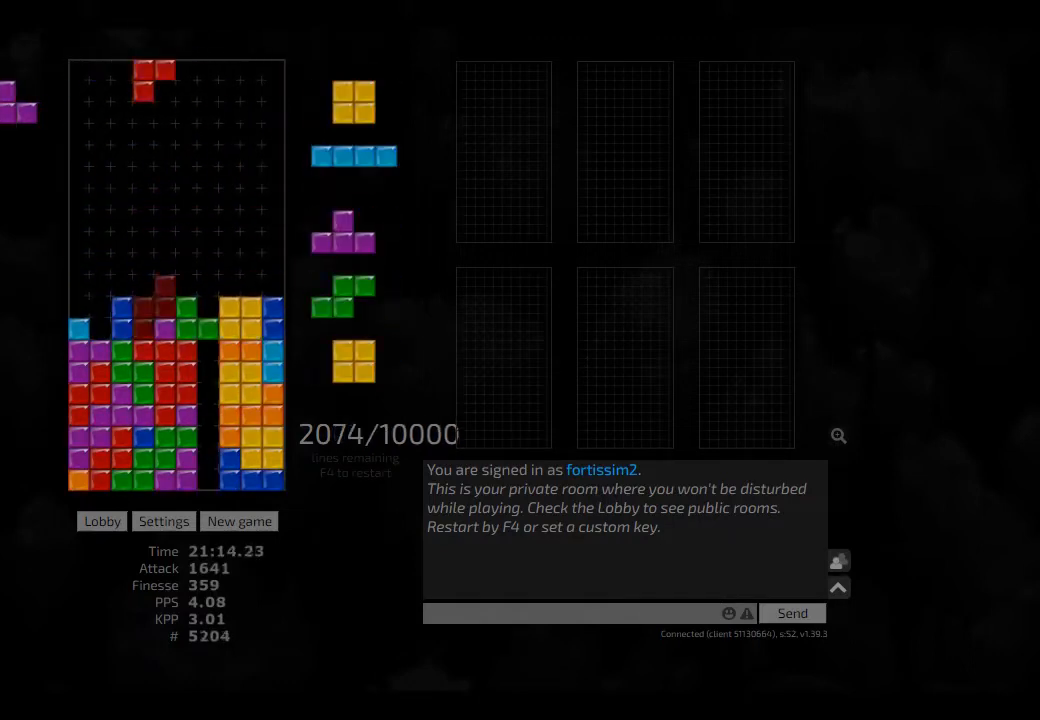
{"keys": [], "events": [[83, "ccw", "up"], [83, "hd", "down"], [125, "hl", "down"], [167, "left", "down"], [250, "ccw", "down"], [250, "hd", "up"], [250, "hl", "up"], [333, "ccw", "up"], [333, "hd", "down"], [333, "left", "up"], [375, "hl", "down"], [417, "left", "down"], [458, "hd", "up"], [458, "hl", "up"], [458, "left", "up"]]}
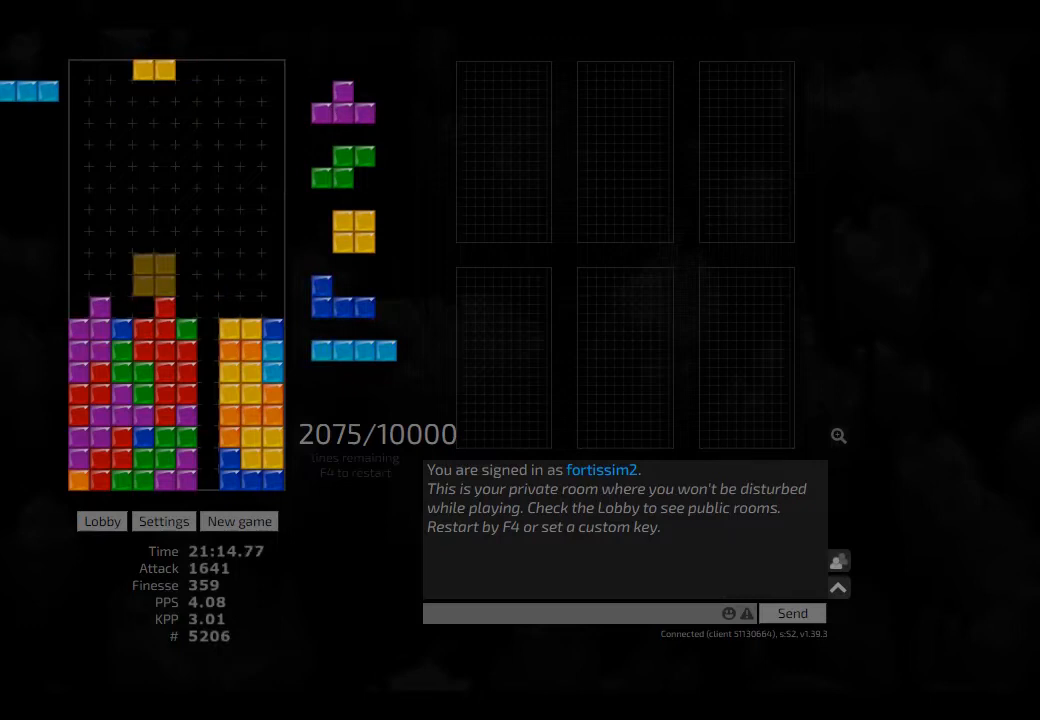
{"keys": [], "events": [[125, "hd", "down"], [208, "left", "down"], [250, "cw", "down"], [250, "hd", "up"], [292, "left", "up"], [333, "cw", "up"], [417, "cw", "down"], [417, "hd", "down"], [458, "cw", "up"], [458, "hd", "up"]]}
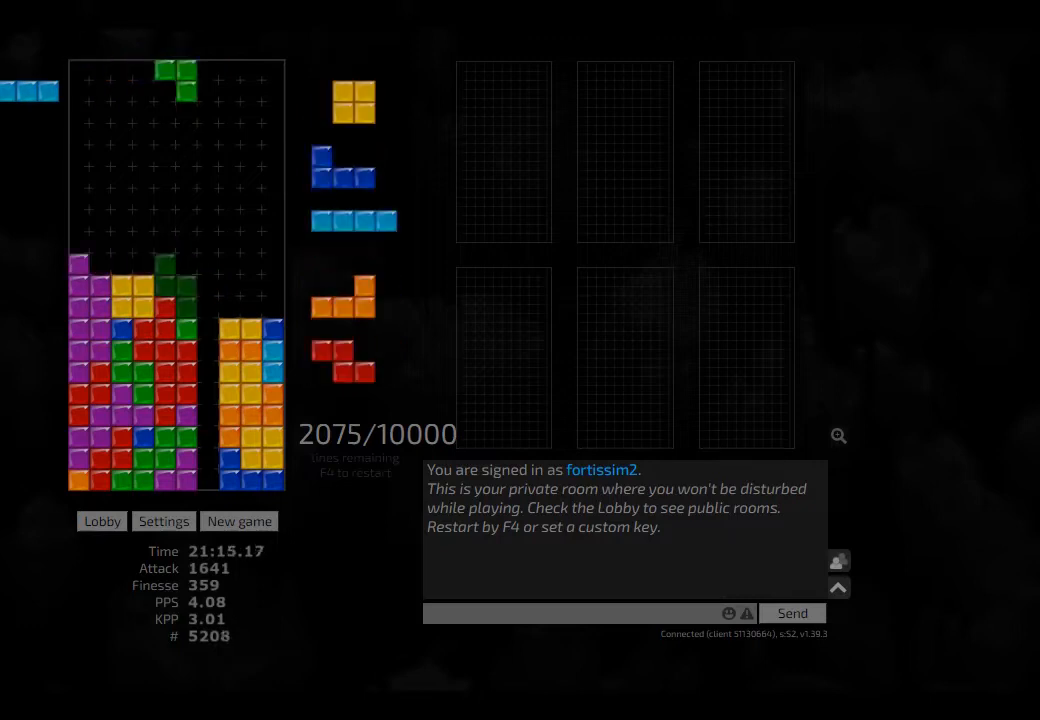
{"keys": ["hd"], "events": [[42, "hd", "down"], [42, "right", "down"], [83, "hd", "up"], [250, "right", "up"], [292, "hd", "down"], [417, "hd", "up"], [458, "hd", "down"]]}
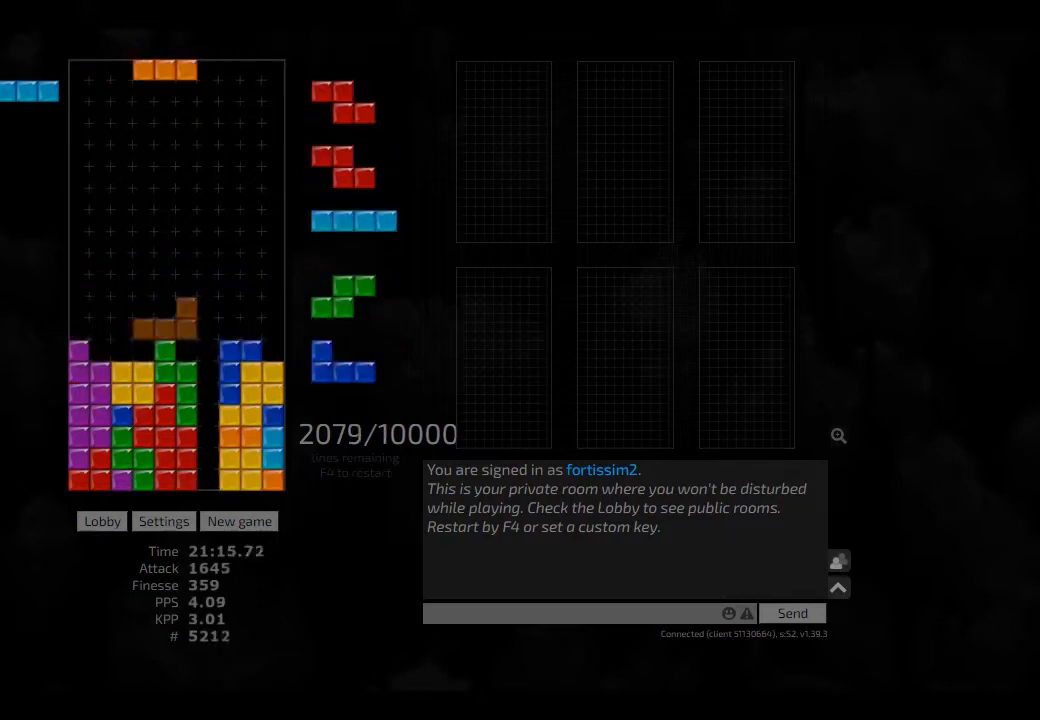
{"keys": ["cw", "hl", "right"], "events": [[42, "left", "down"], [83, "hd", "up"], [167, "left", "up"], [167, "right", "down"], [208, "hd", "down"], [208, "right", "up"], [292, "hd", "up"], [292, "right", "down"], [333, "hd", "down"], [333, "right", "up"], [417, "hl", "down"], [458, "cw", "down"], [458, "hd", "up"], [458, "right", "down"]]}
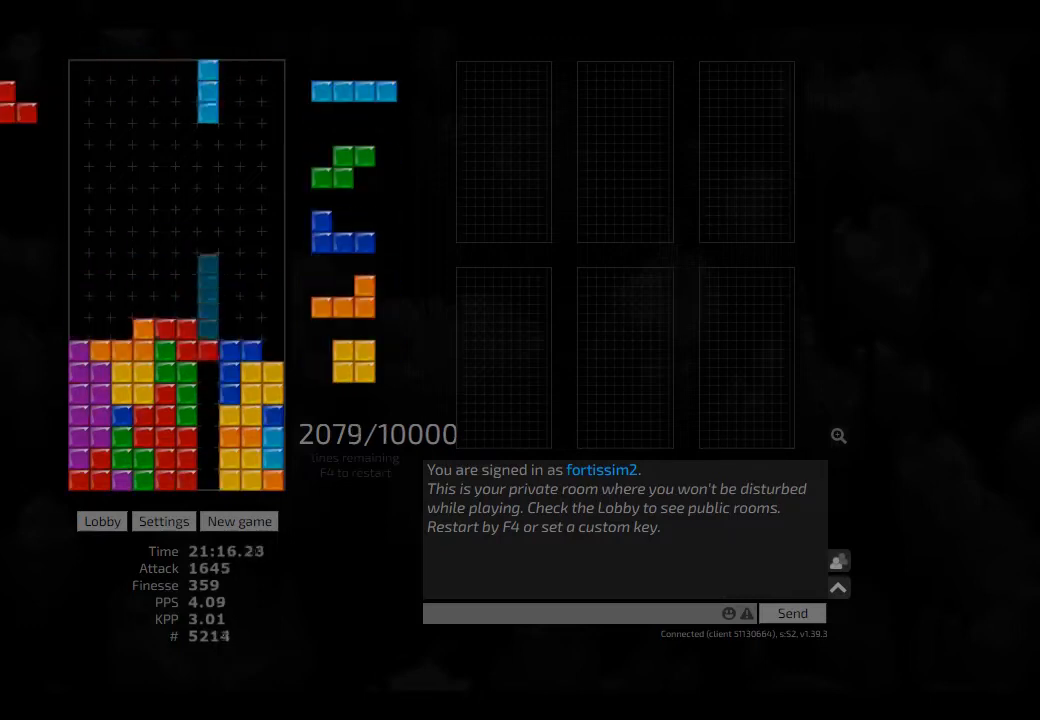
{"keys": ["cw", "hd", "hl", "left"], "events": [[83, "hl", "up"], [167, "cw", "up"], [167, "hd", "down"], [167, "right", "up"], [208, "hl", "down"], [208, "left", "down"], [292, "ccw", "down"], [333, "hd", "up"], [333, "hl", "up"], [333, "left", "up"], [375, "ccw", "up"], [417, "hd", "down"], [458, "hl", "down"], [458, "left", "down"], [500, "cw", "down"]]}
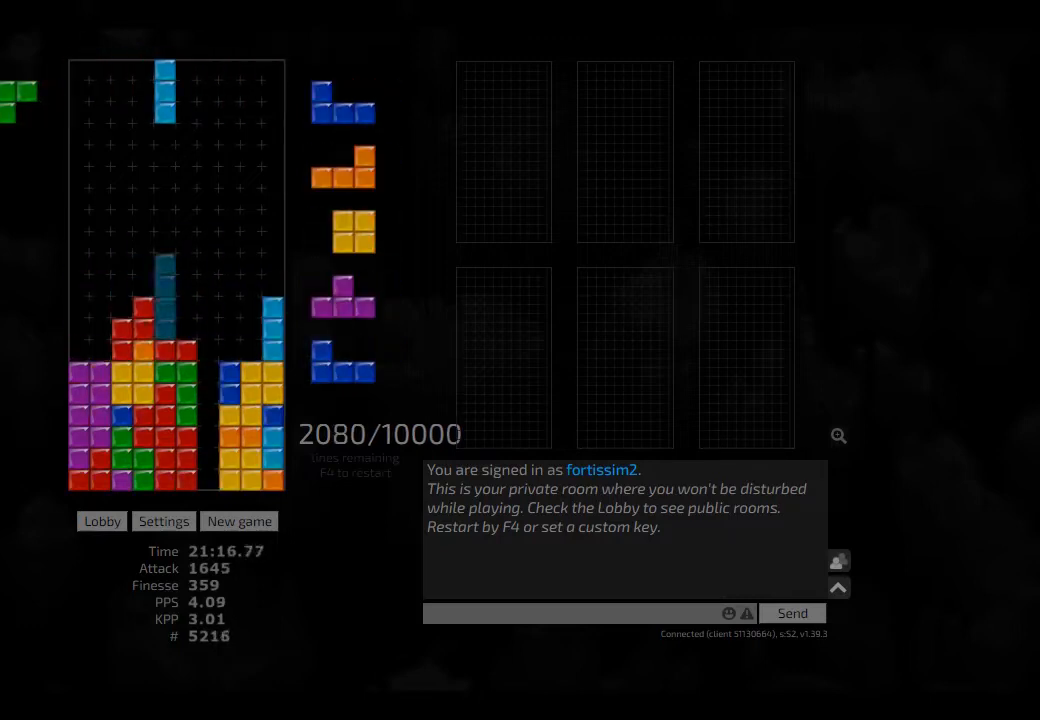
{"keys": ["left", "right"], "events": [[83, "hd", "up"], [83, "hl", "up"], [125, "cw", "up"], [125, "hd", "down"], [208, "left", "up"], [375, "right", "down"], [417, "hd", "up"], [458, "left", "down"]]}
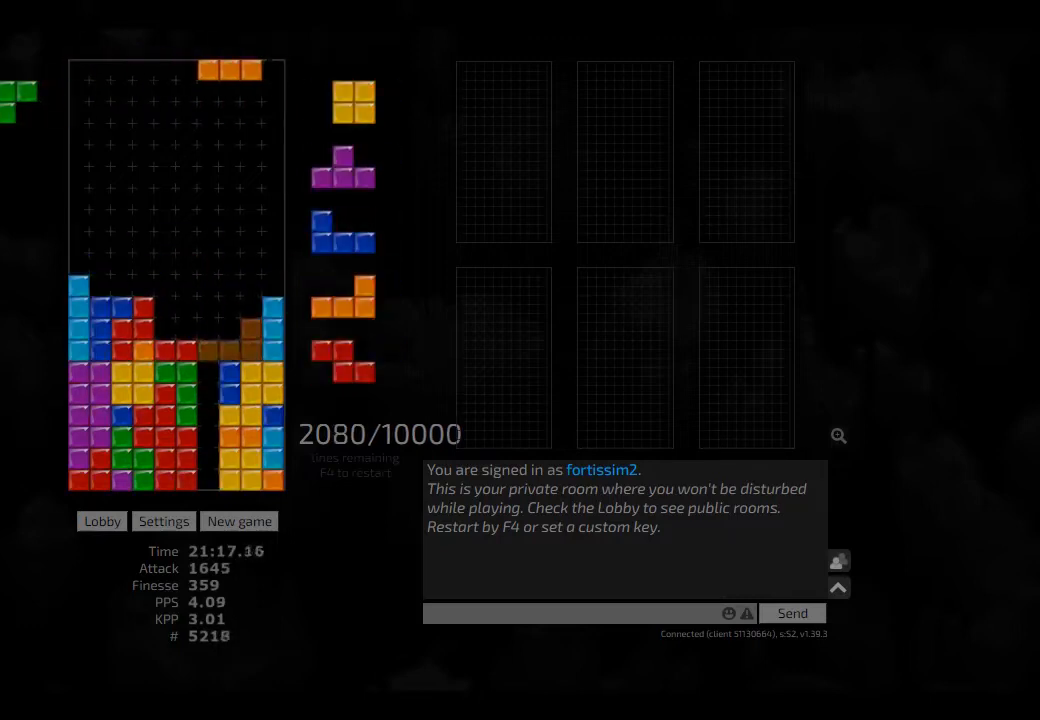
{"keys": ["ccw", "hd", "right"], "events": [[42, "left", "up"], [42, "right", "up"], [83, "hd", "down"], [125, "hd", "up"], [167, "hd", "down"], [250, "right", "down"], [292, "cw", "down"], [292, "hd", "up"], [375, "cw", "up"], [375, "left", "down"], [375, "right", "up"], [417, "hd", "down"], [417, "left", "up"], [500, "ccw", "down"], [500, "right", "down"]]}
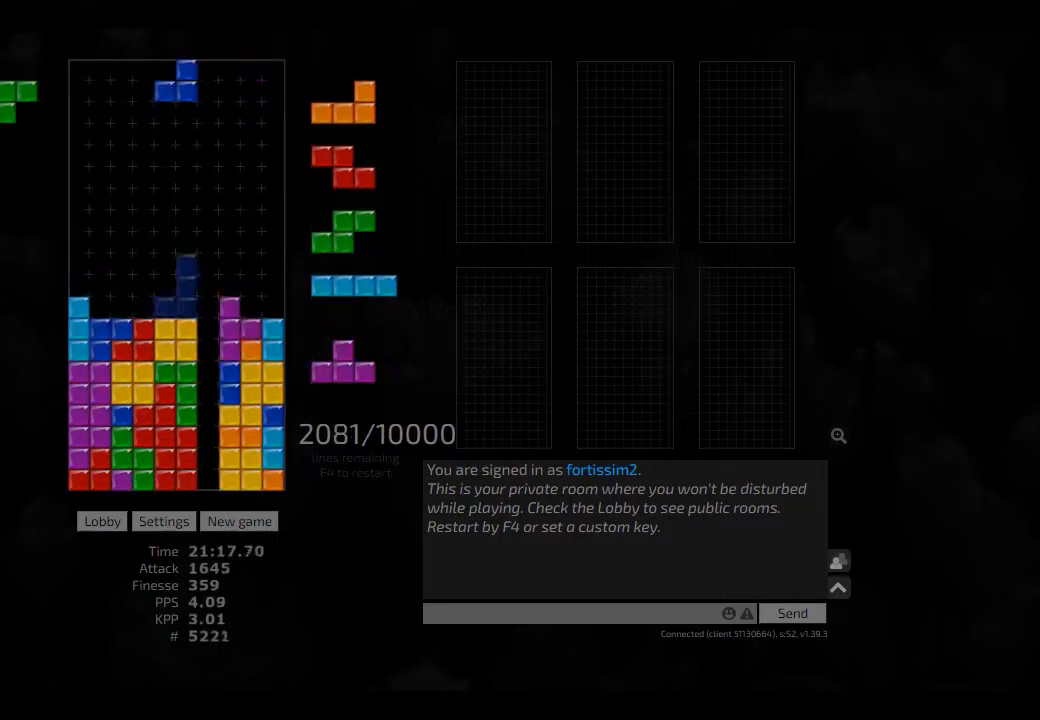
{"keys": ["hd", "right"], "events": [[42, "hd", "up"], [83, "ccw", "up"], [125, "hd", "down"], [250, "cw", "down"], [250, "hd", "up"], [333, "cw", "up"], [333, "left", "down"], [333, "right", "up"], [375, "left", "up"], [417, "hd", "down"], [500, "right", "down"]]}
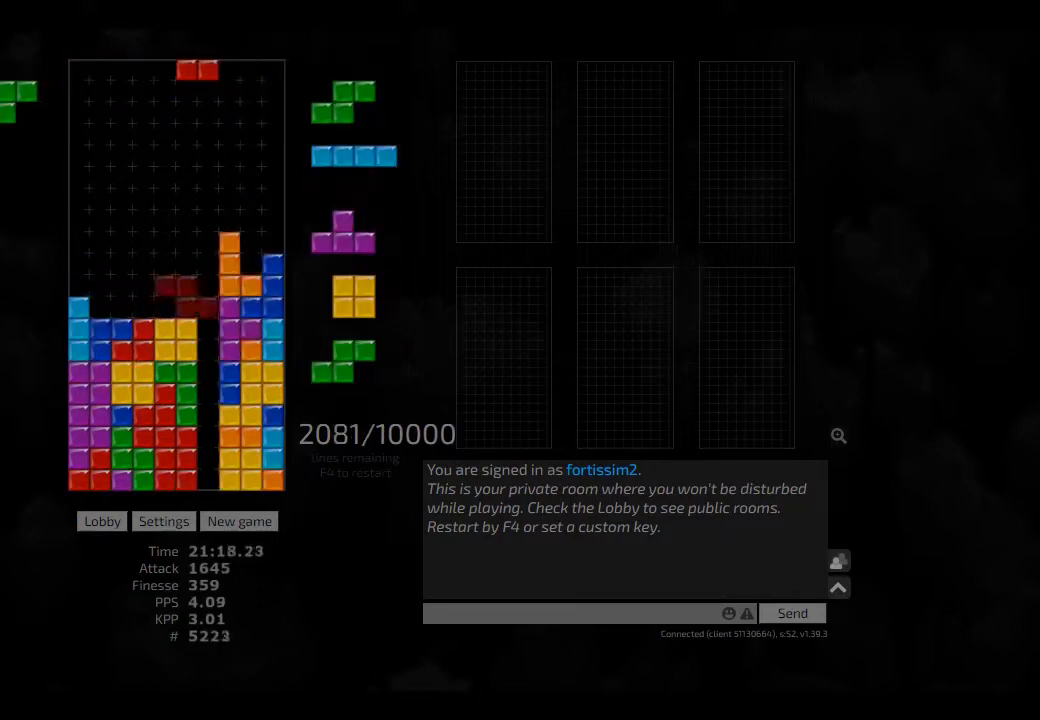
{"keys": ["hd"], "events": [[42, "cw", "down"], [42, "hd", "up"], [83, "cw", "up"], [83, "right", "up"], [167, "hd", "down"], [208, "left", "down"], [250, "cw", "down"], [250, "hd", "up"], [333, "cw", "up"], [333, "hd", "down"], [375, "hl", "down"], [458, "cw", "down"], [458, "hd", "up"], [458, "hl", "up"], [458, "left", "up"], [500, "cw", "up"], [500, "hd", "down"]]}
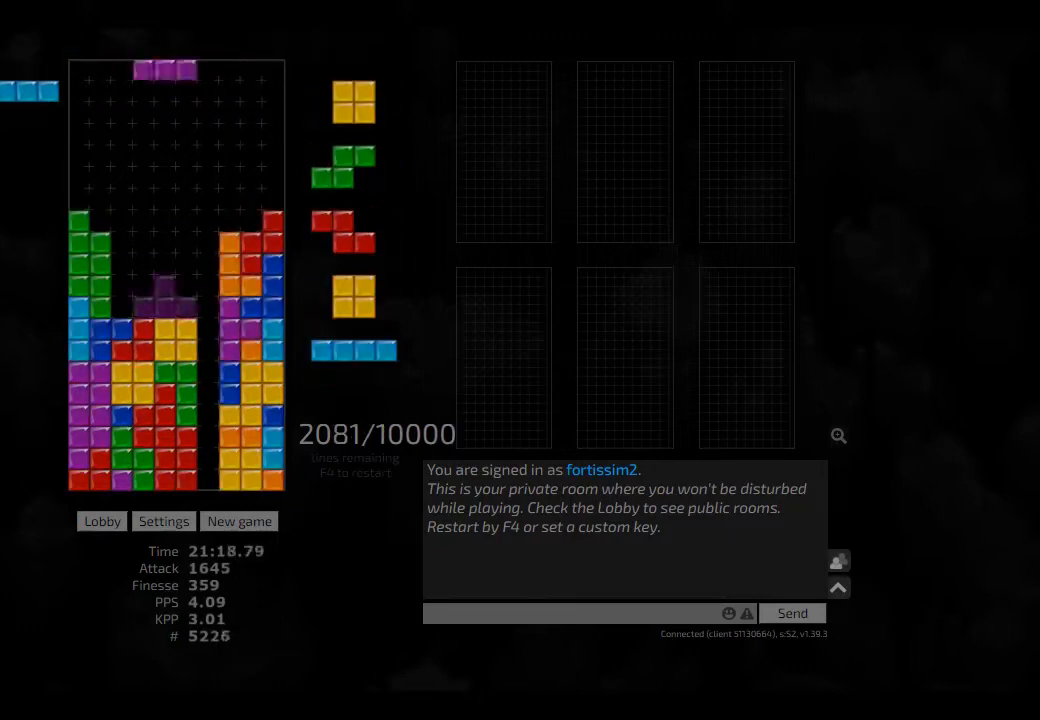
{"keys": [], "events": [[83, "left", "down"], [125, "hd", "up"], [208, "left", "up"], [250, "hd", "down"], [250, "right", "down"], [417, "hd", "up"], [417, "left", "down"], [458, "left", "up"], [458, "right", "up"]]}
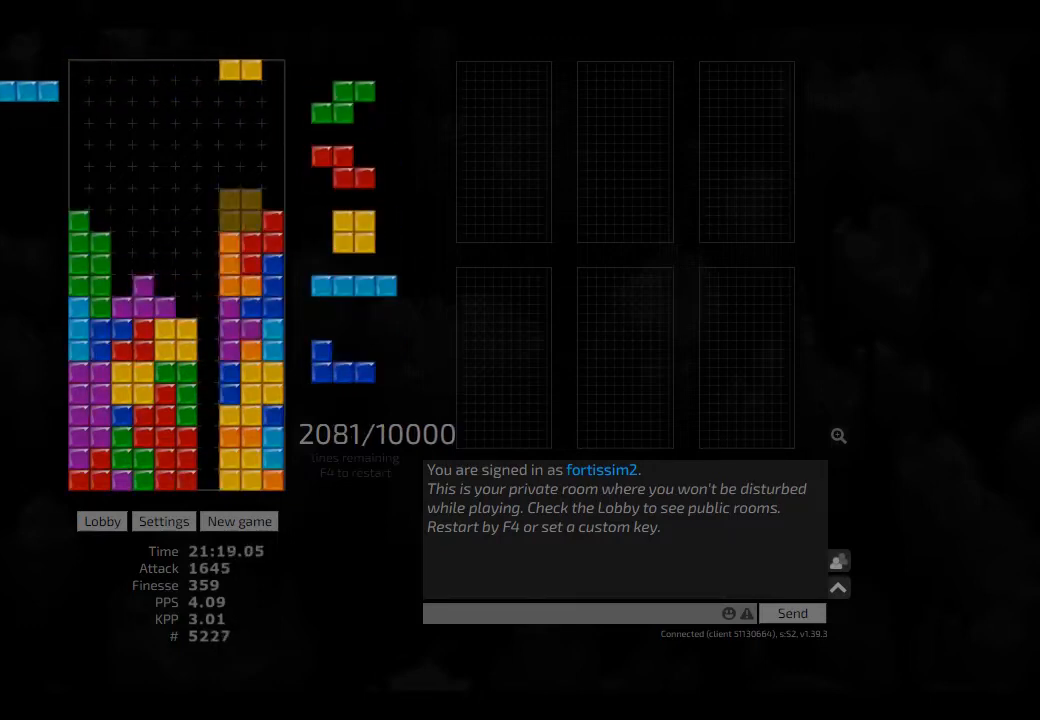
{"keys": ["hd"], "events": [[42, "cw", "down"], [42, "hd", "down"], [83, "cw", "up"], [167, "ccw", "down"], [167, "left", "down"], [208, "ccw", "up"], [208, "hd", "up"], [250, "hd", "down"], [250, "left", "up"], [292, "hl", "down"], [333, "cw", "down"], [333, "right", "down"], [375, "hd", "up"], [375, "hl", "up"], [417, "cw", "up"], [417, "right", "up"], [458, "hd", "down"]]}
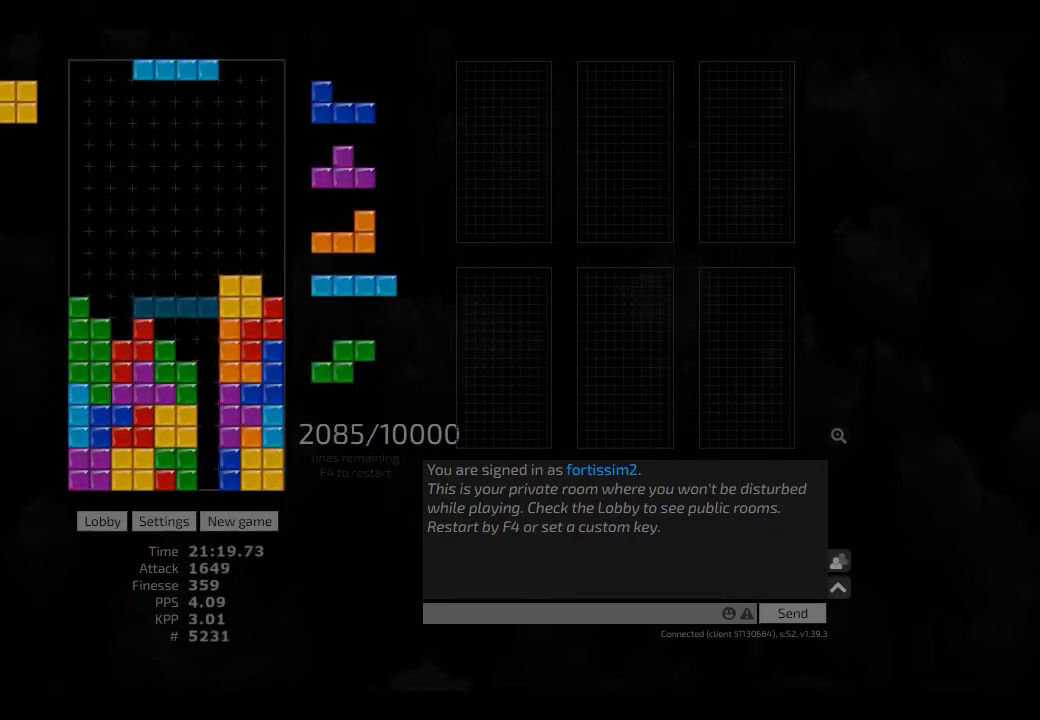
{"keys": [], "events": [[42, "right", "down"], [83, "hl", "down"], [167, "hd", "up"], [167, "hl", "up"], [167, "left", "down"], [208, "right", "up"], [250, "left", "up"], [292, "hd", "down"], [333, "right", "down"], [417, "cw", "down"], [417, "hd", "up"], [458, "cw", "up"], [458, "right", "up"]]}
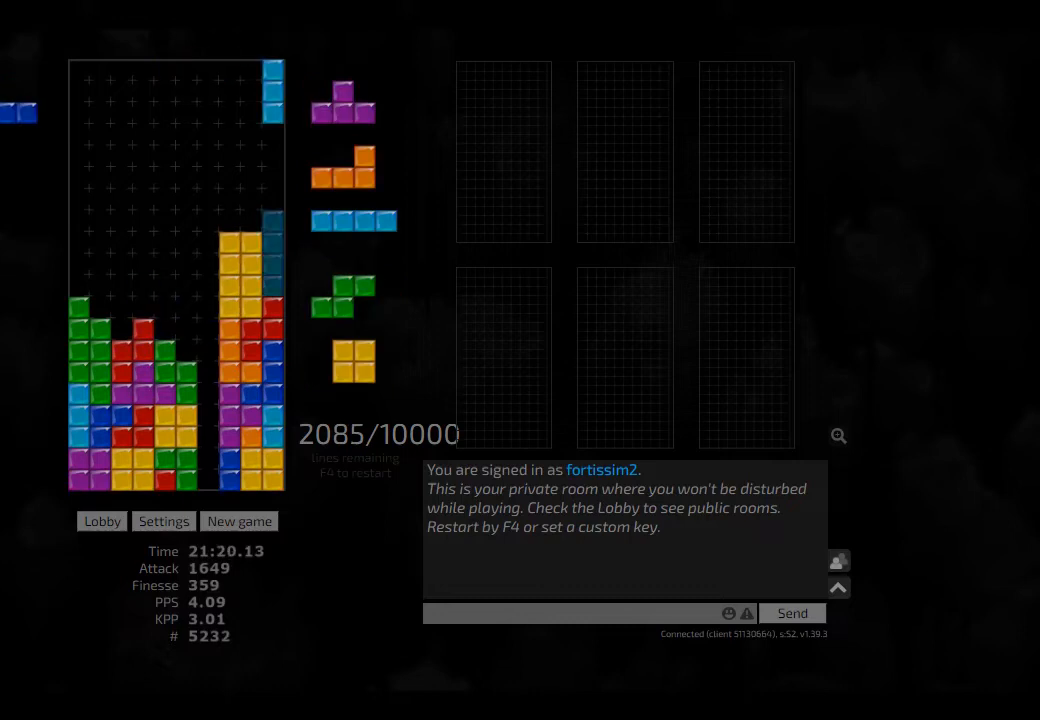
{"keys": ["hl"], "events": [[83, "ccw", "down"], [83, "hd", "down"], [83, "right", "down"], [125, "ccw", "up"], [125, "hd", "up"], [167, "right", "up"], [208, "hd", "down"], [292, "hd", "up"], [292, "left", "down"], [333, "left", "up"], [417, "hd", "down"], [458, "hl", "down"], [500, "hd", "up"]]}
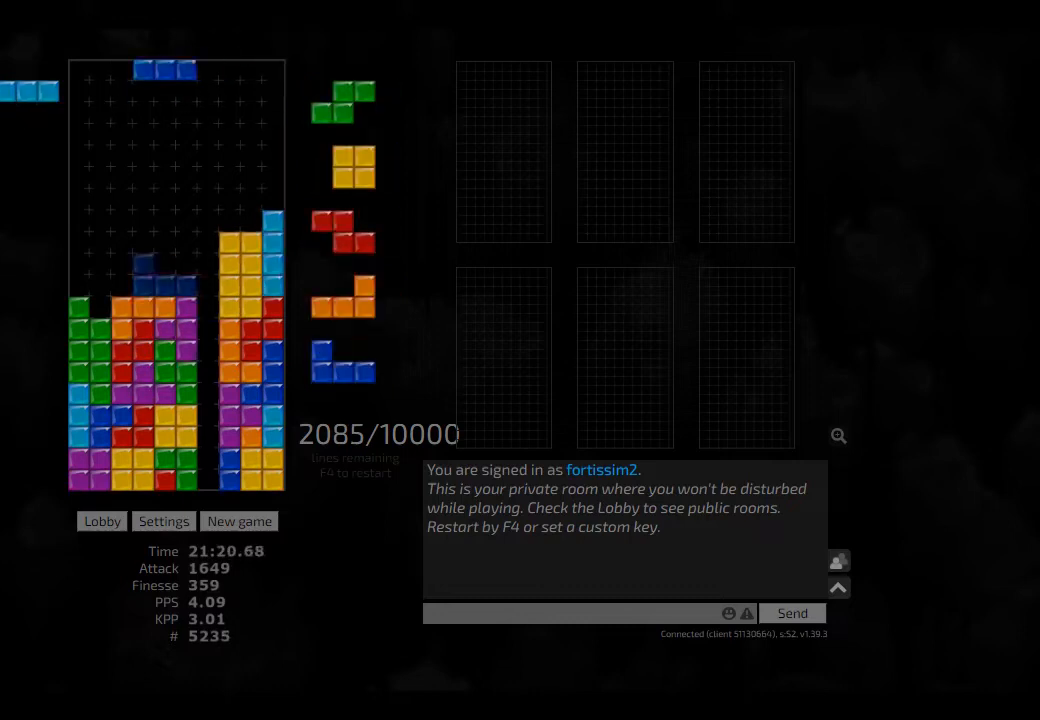
{"keys": ["hd", "hl"], "events": [[42, "hl", "up"], [83, "hd", "down"], [167, "cw", "down"], [167, "left", "down"], [208, "hd", "up"], [250, "cw", "up"], [250, "left", "up"], [292, "hd", "down"], [375, "hd", "up"], [417, "hd", "down"], [500, "hl", "down"]]}
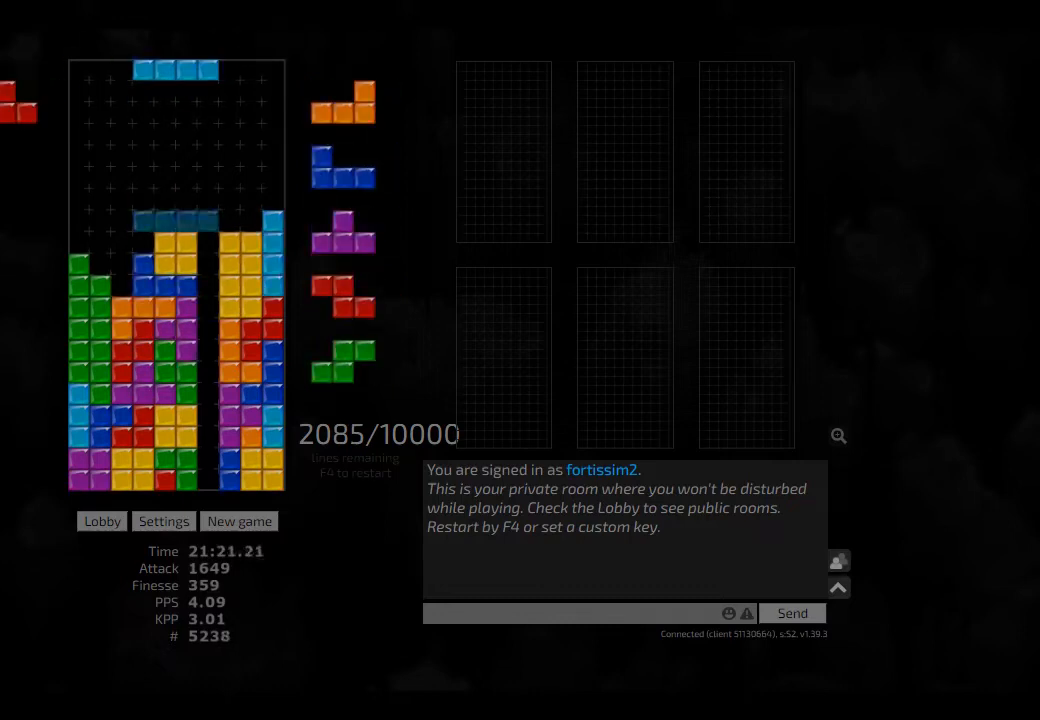
{"keys": ["cw", "hd", "hl", "right"], "events": [[83, "cw", "down"], [83, "right", "down"], [125, "cw", "up"], [125, "hd", "up"], [125, "hl", "up"], [125, "right", "up"], [250, "hd", "down"], [292, "hd", "up"], [417, "hd", "down"], [458, "hl", "down"], [500, "cw", "down"], [500, "right", "down"]]}
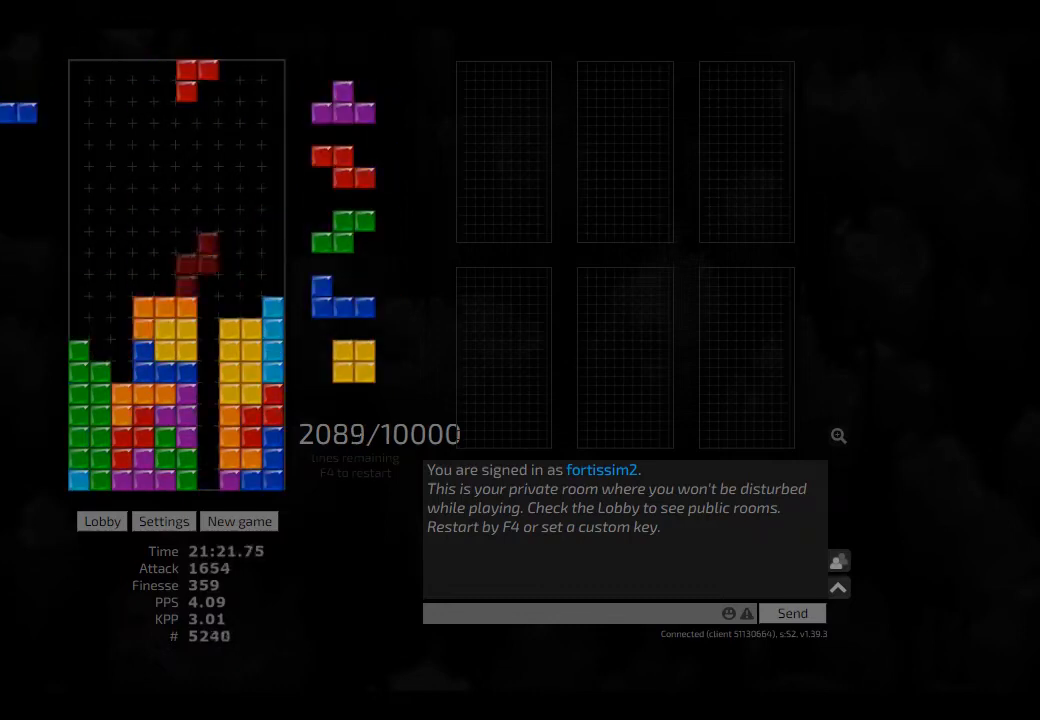
{"keys": ["ccw", "hd", "hl", "left"], "events": [[42, "hd", "up"], [42, "hl", "up"], [125, "cw", "up"], [125, "hd", "down"], [167, "hl", "down"], [208, "cw", "down"], [250, "hd", "up"], [250, "hl", "up"], [250, "left", "down"], [292, "right", "up"], [333, "cw", "up"], [333, "hd", "down"], [333, "left", "up"], [417, "hl", "down"], [417, "left", "down"], [458, "ccw", "down"]]}
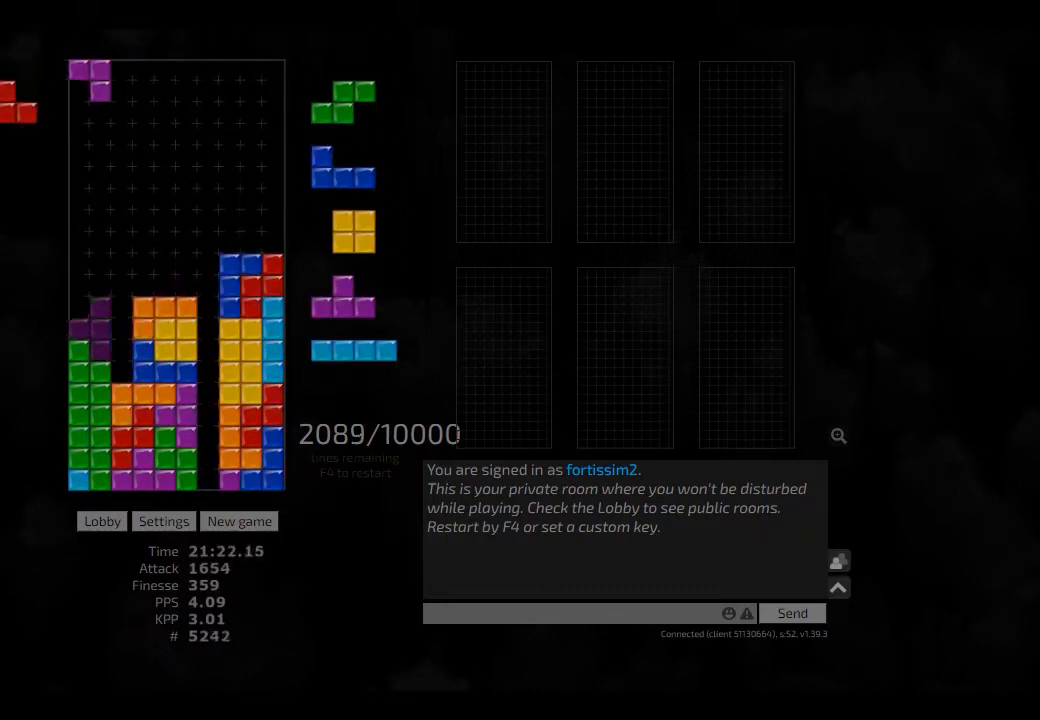
{"keys": ["hd"], "events": [[83, "ccw", "up"], [83, "hd", "up"], [83, "hl", "up"], [83, "left", "up"], [167, "hd", "down"], [208, "hd", "up"], [208, "left", "down"], [292, "left", "up"], [333, "hd", "down"], [375, "hd", "up"], [500, "hd", "down"]]}
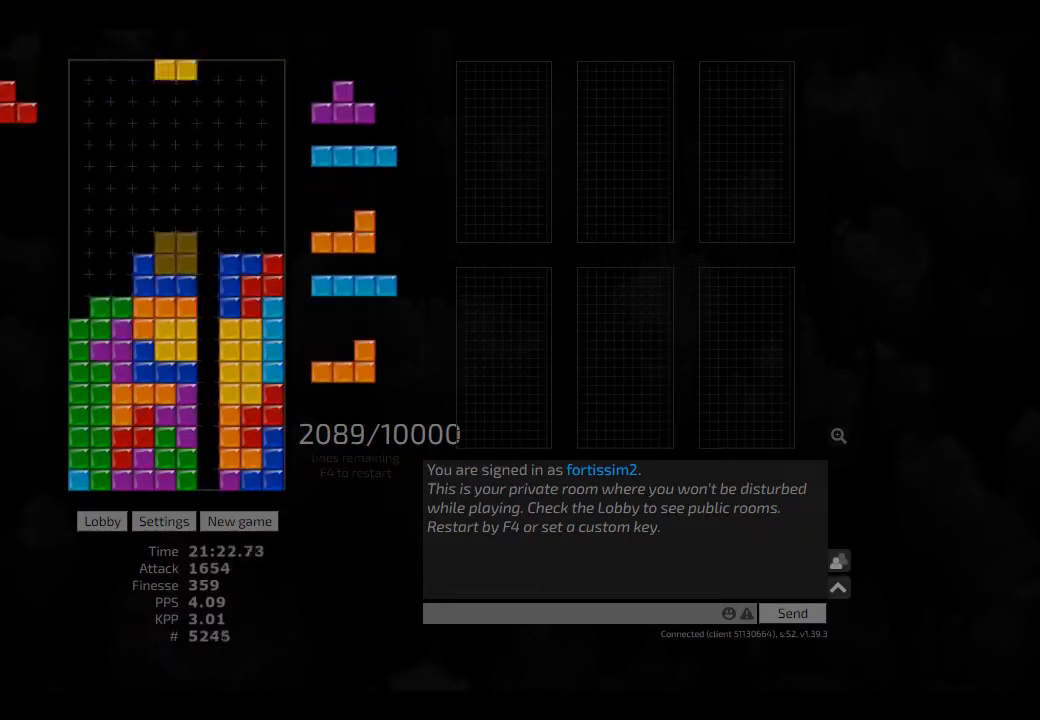
{"keys": ["hd", "hl", "left"], "events": [[42, "hd", "up"], [167, "hd", "down"], [208, "hl", "down"], [250, "left", "down"], [292, "cw", "down"], [292, "hd", "up"], [292, "hl", "up"], [417, "cw", "up"], [417, "hd", "down"], [458, "hl", "down"]]}
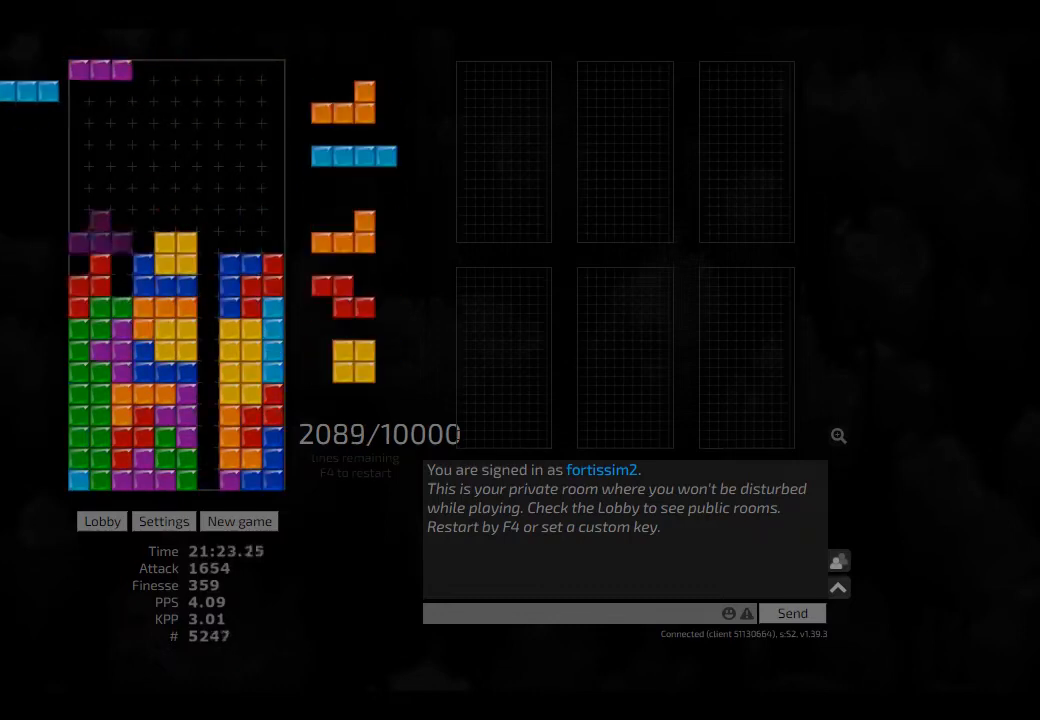
{"keys": ["hd"], "events": [[42, "cw", "down"], [83, "hd", "up"], [83, "hl", "up"], [125, "cw", "up"], [125, "left", "up"], [167, "hd", "down"], [250, "hl", "down"], [250, "left", "down"], [375, "hd", "up"], [375, "hl", "up"], [375, "left", "up"], [417, "cw", "down"], [458, "cw", "up"], [458, "hd", "down"]]}
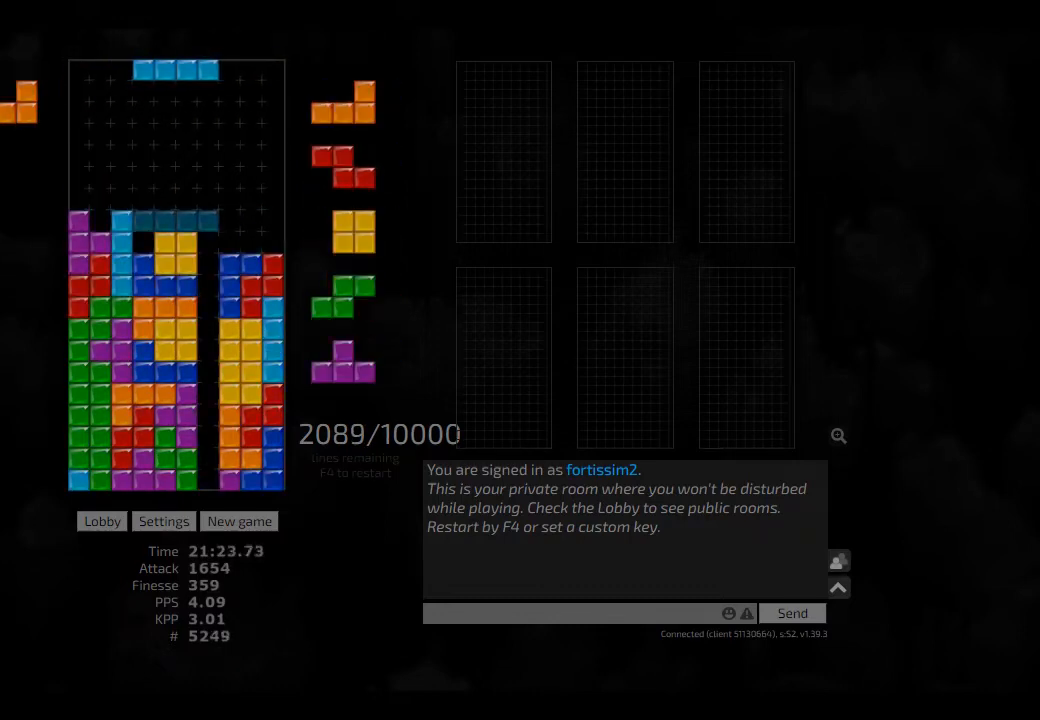
{"keys": ["hd"], "events": [[42, "hl", "down"], [83, "hd", "up"], [83, "right", "down"], [125, "hl", "up"], [250, "right", "up"], [292, "hd", "down"], [375, "hd", "up"], [458, "hd", "down"]]}
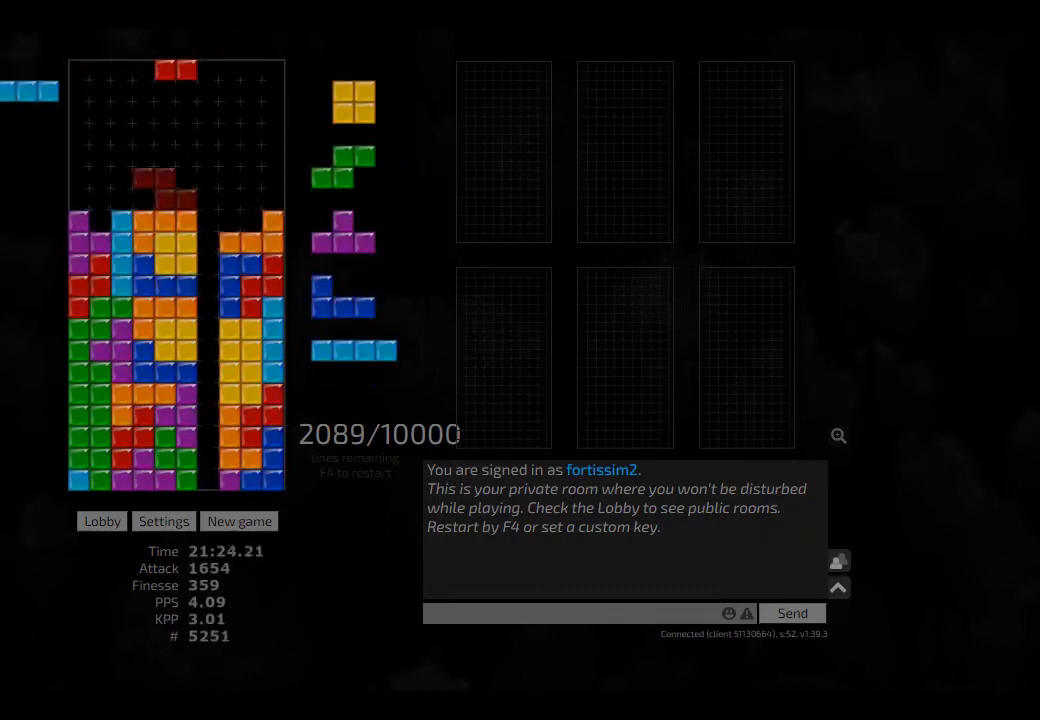
{"keys": ["cw", "hd", "hl", "right"], "events": [[42, "right", "down"], [83, "cw", "down"], [83, "hd", "up"], [125, "cw", "up"], [125, "right", "up"], [375, "hd", "down"], [417, "hl", "down"], [500, "cw", "down"], [500, "right", "down"]]}
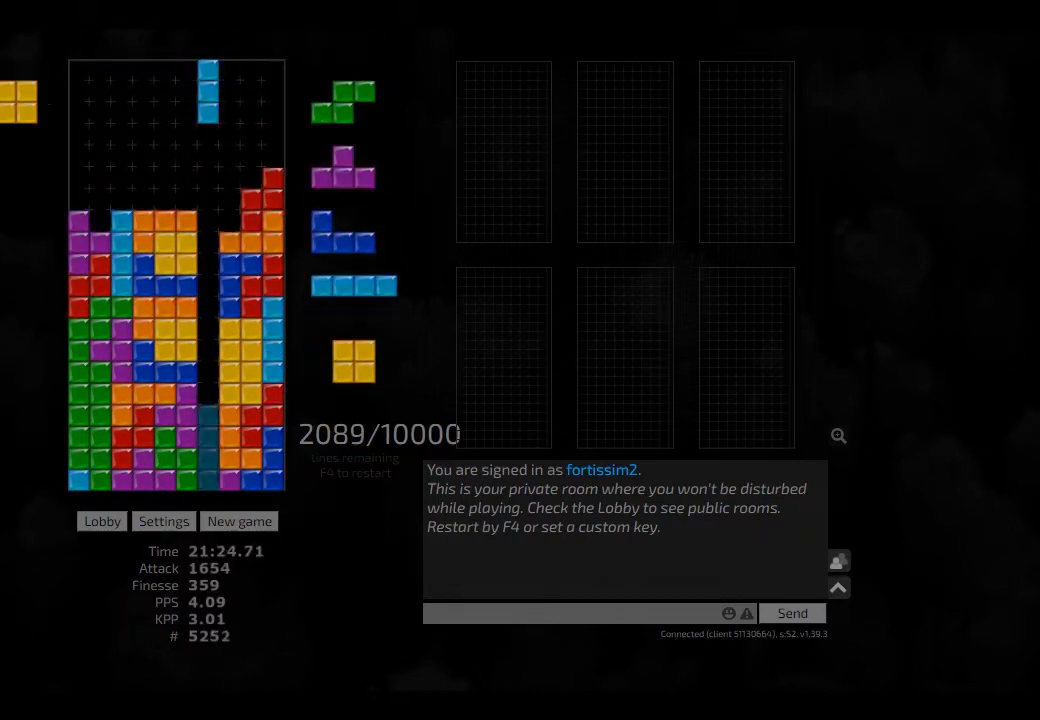
{"keys": ["cw", "left"], "events": [[42, "cw", "up"], [42, "hd", "up"], [42, "hl", "up"], [42, "right", "up"], [83, "hd", "down"], [167, "hl", "down"], [208, "hd", "up"], [208, "hl", "up"], [333, "hd", "down"], [375, "hl", "down"], [375, "left", "down"], [417, "cw", "down"], [458, "hd", "up"], [458, "hl", "up"]]}
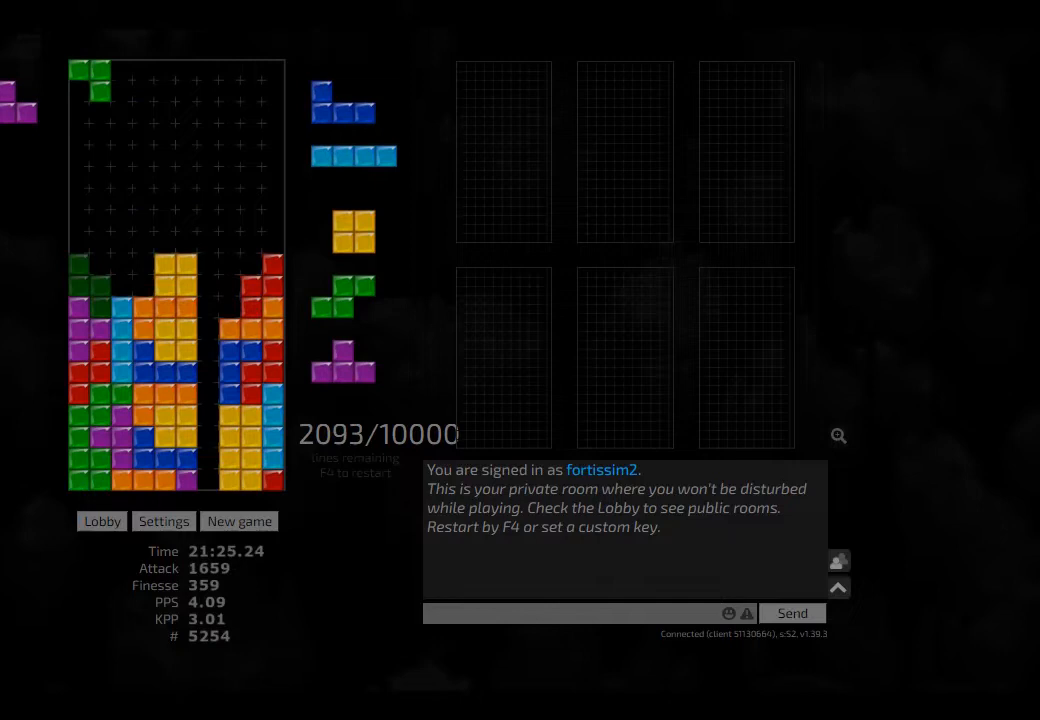
{"keys": [], "events": [[42, "cw", "up"], [83, "hd", "down"], [83, "left", "up"], [83, "right", "down"], [125, "cw", "down"], [167, "hd", "up"], [250, "cw", "up"], [250, "left", "down"], [250, "right", "up"], [292, "left", "up"], [333, "hd", "down"], [375, "hl", "down"], [417, "ccw", "down"], [417, "left", "down"], [458, "hd", "up"], [458, "hl", "up"], [500, "ccw", "up"], [500, "left", "up"]]}
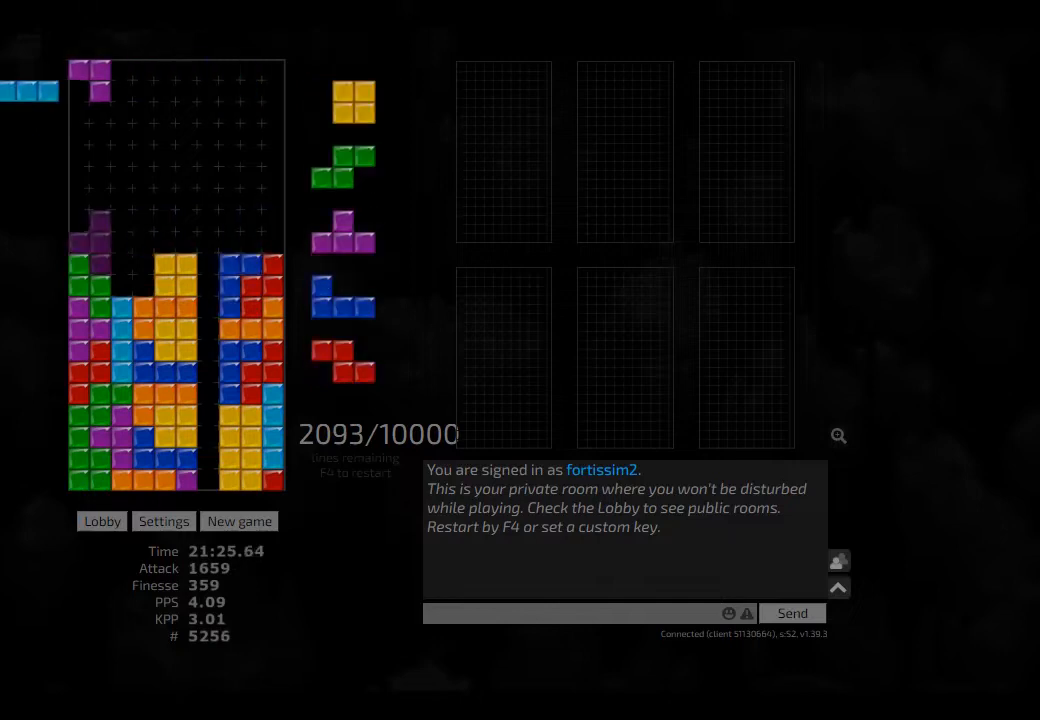
{"keys": ["hd", "left"], "events": [[83, "hd", "down"], [83, "left", "down"], [125, "hd", "up"], [167, "left", "up"], [208, "left", "down"], [250, "hd", "down"], [250, "left", "up"], [292, "hl", "down"], [375, "cw", "down"], [375, "hd", "up"], [375, "hl", "up"], [375, "right", "down"], [417, "cw", "up"], [417, "hd", "down"], [417, "right", "up"], [500, "left", "down"]]}